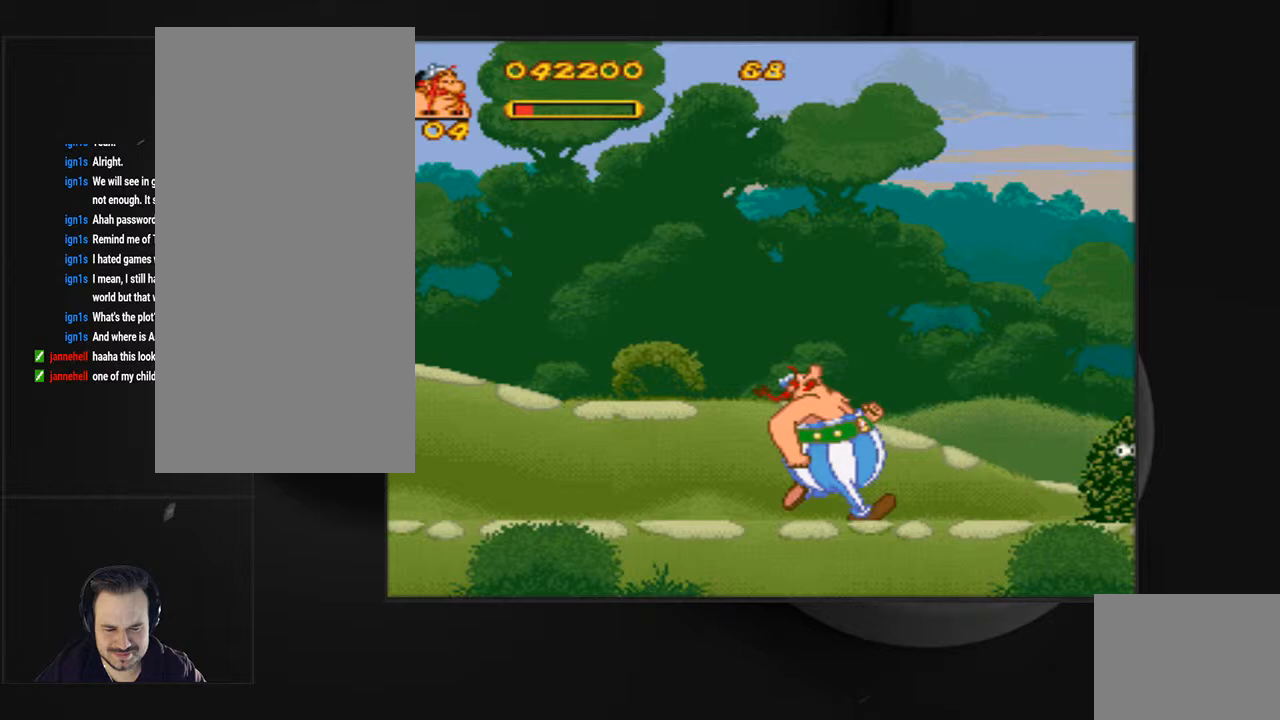
Gameplay with a controller (PlayStation layout); each line is a JSON object with the inputs held at the frame after it. "events" lists button and stick changes between this image and that frame as [ms after this image, input, new state], when the widget could be followed in between. Not read: L3 R3 left_stick right_stick.
{"buttons": ["SQUARE", "DPAD_RIGHT"], "events": []}
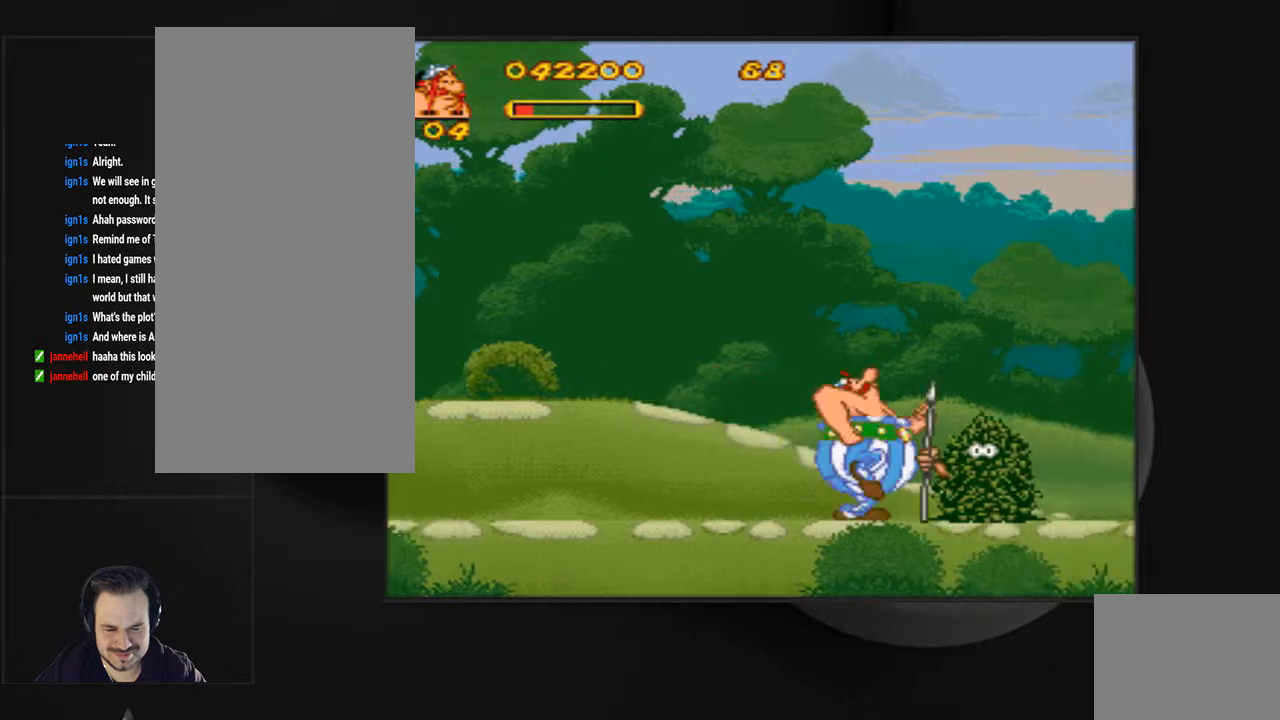
{"buttons": ["CIRCLE", "DPAD_RIGHT"], "events": [[33, "DPAD_RIGHT", "up"], [67, "SQUARE", "up"], [133, "CIRCLE", "down"], [233, "CIRCLE", "up"], [333, "CIRCLE", "down"], [367, "DPAD_RIGHT", "down"]]}
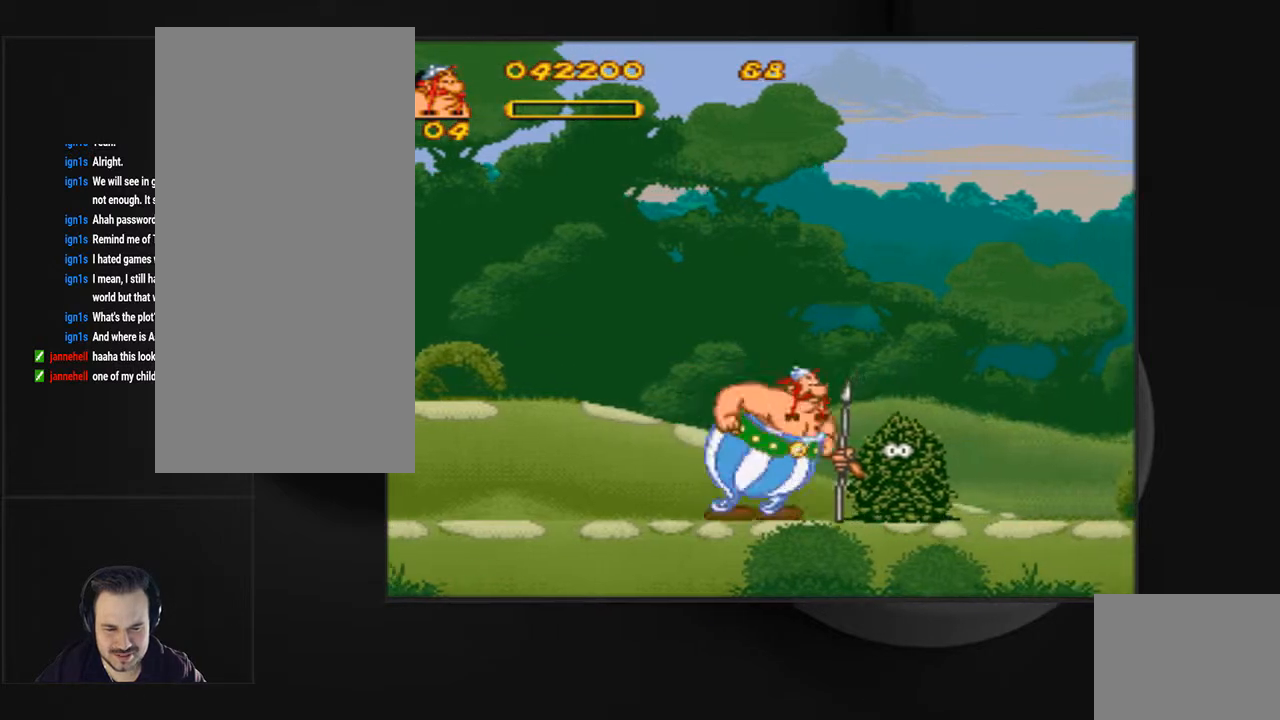
{"buttons": ["CIRCLE"], "events": [[133, "DPAD_RIGHT", "up"]]}
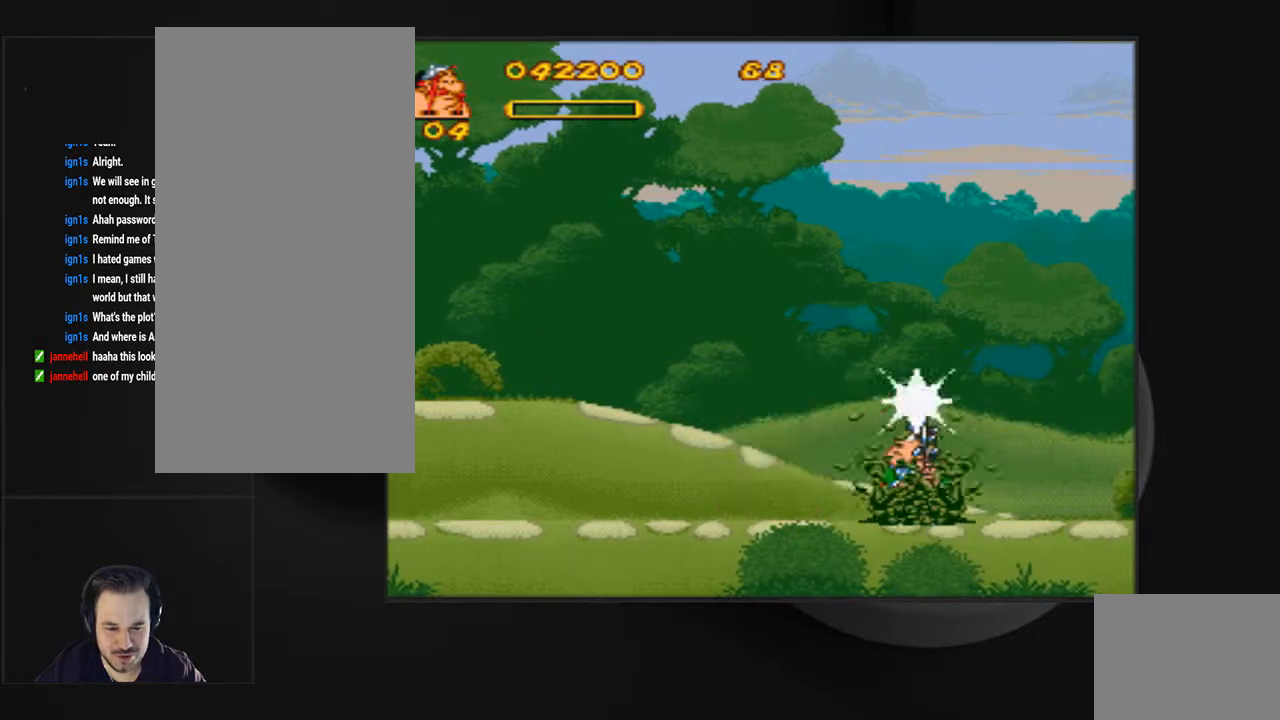
{"buttons": ["CIRCLE", "DPAD_RIGHT"], "events": [[333, "DPAD_RIGHT", "down"]]}
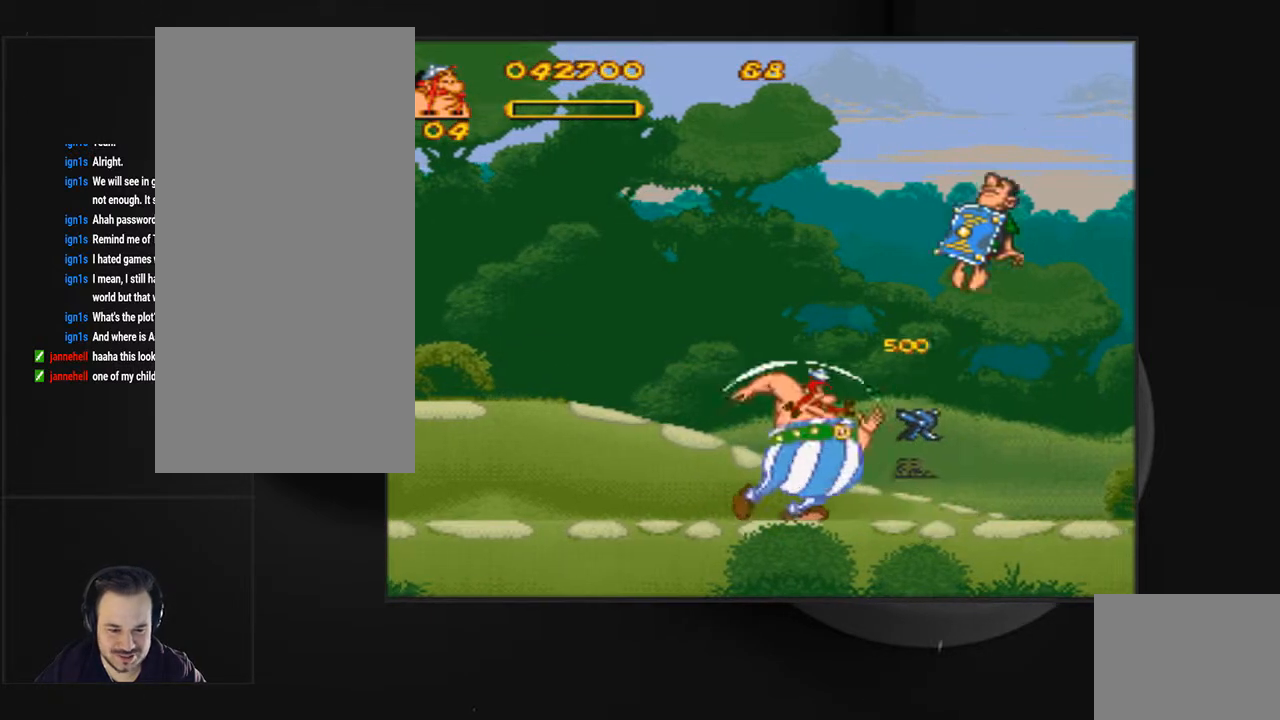
{"buttons": [], "events": [[167, "CIRCLE", "up"], [333, "DPAD_RIGHT", "up"]]}
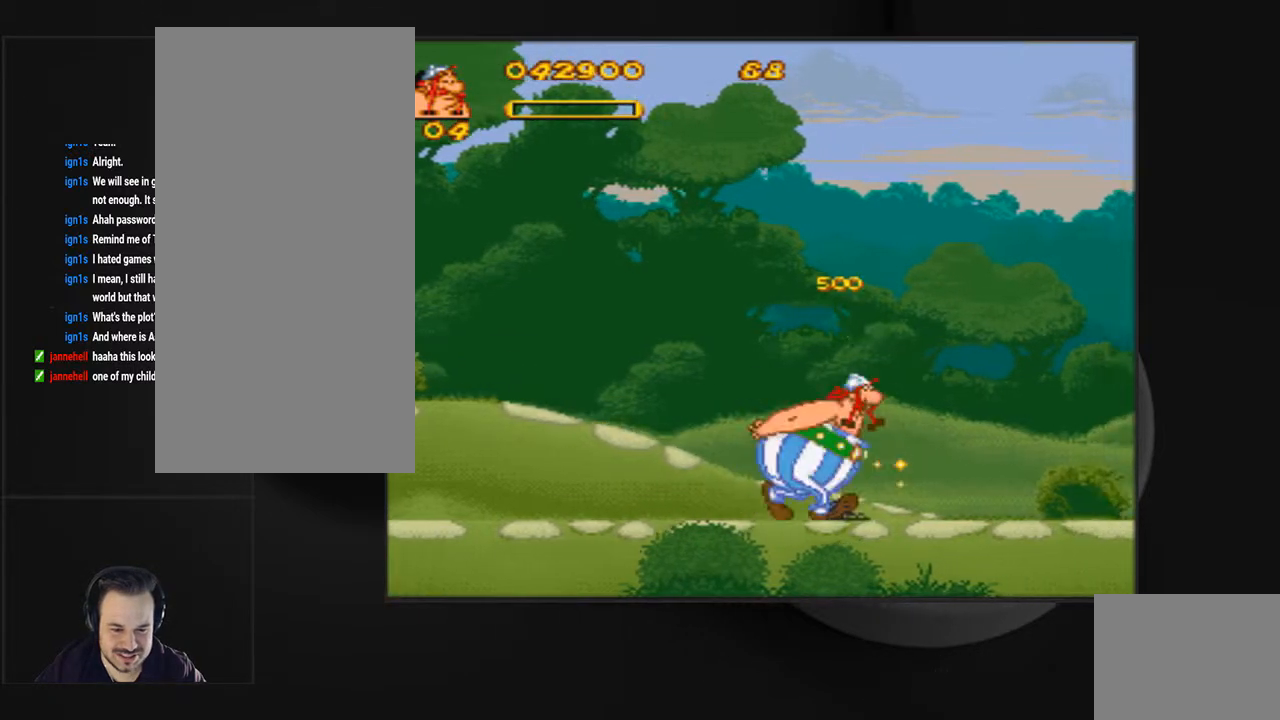
{"buttons": ["DPAD_LEFT"], "events": [[200, "DPAD_RIGHT", "down"], [367, "DPAD_RIGHT", "up"], [467, "DPAD_LEFT", "down"]]}
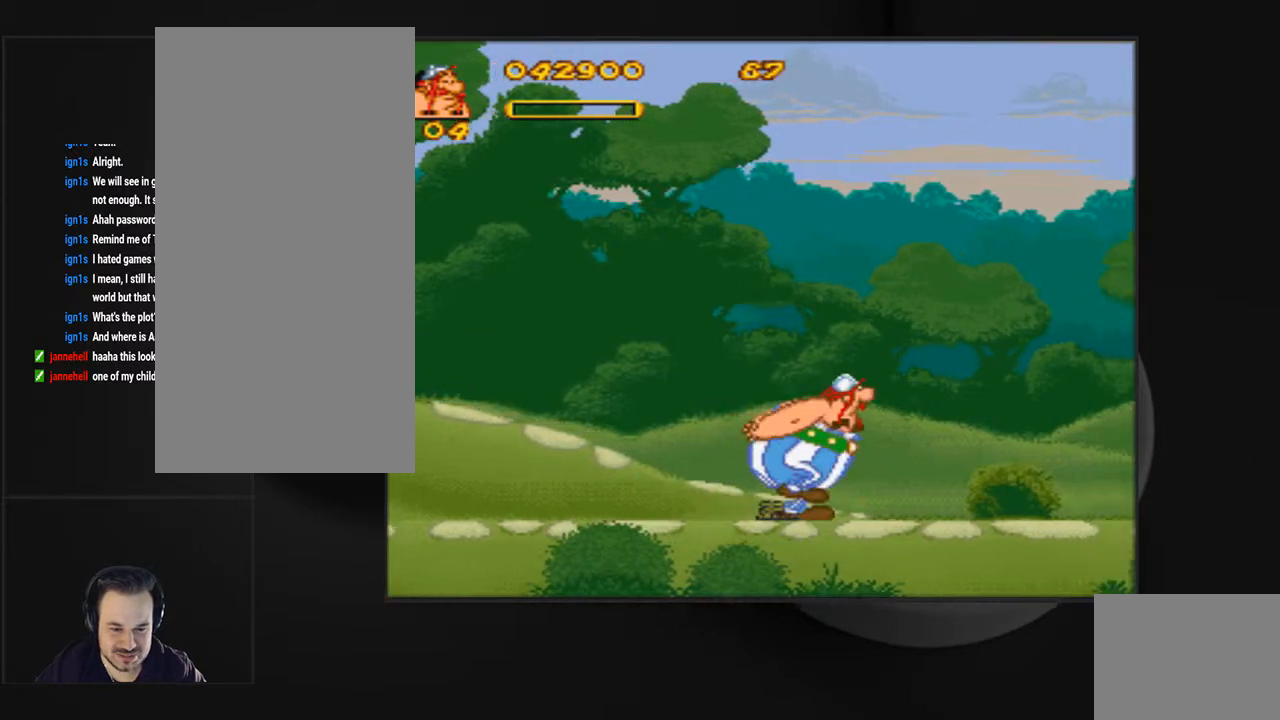
{"buttons": ["SQUARE", "DPAD_LEFT"], "events": [[133, "SQUARE", "down"]]}
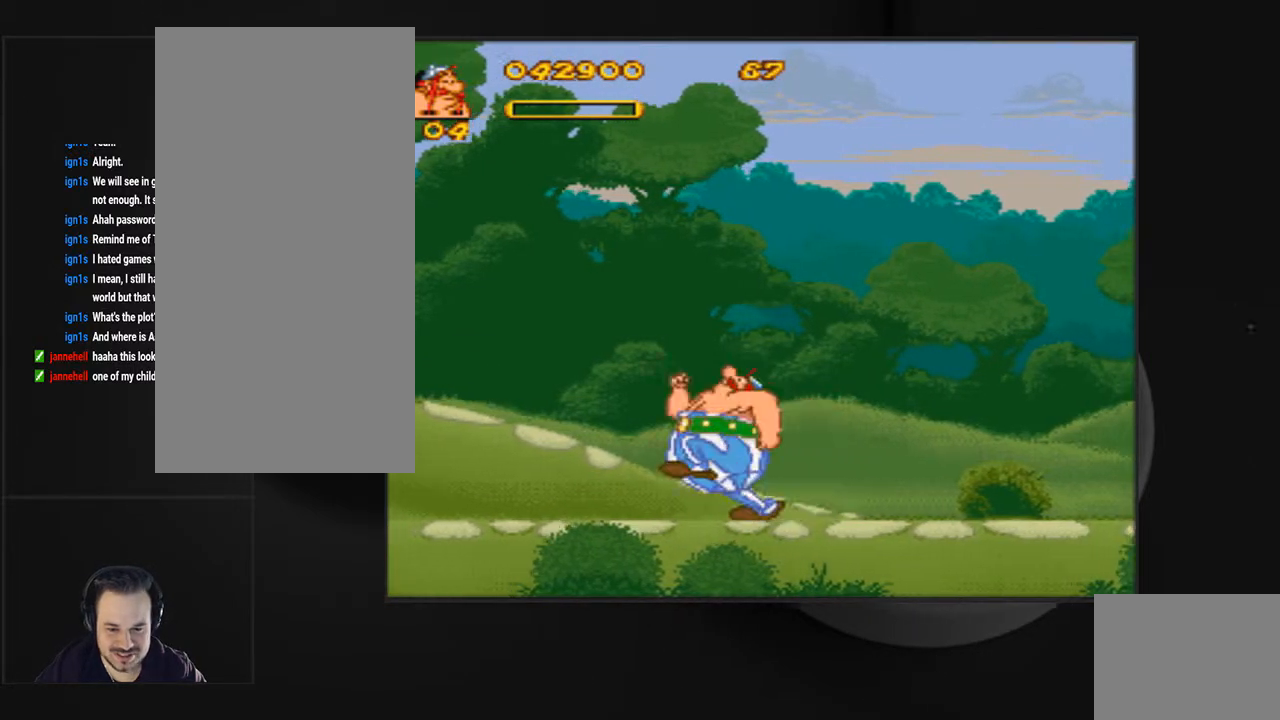
{"buttons": ["CROSS", "SQUARE", "DPAD_UP", "DPAD_LEFT"], "events": [[200, "DPAD_UP", "down"], [233, "CROSS", "down"]]}
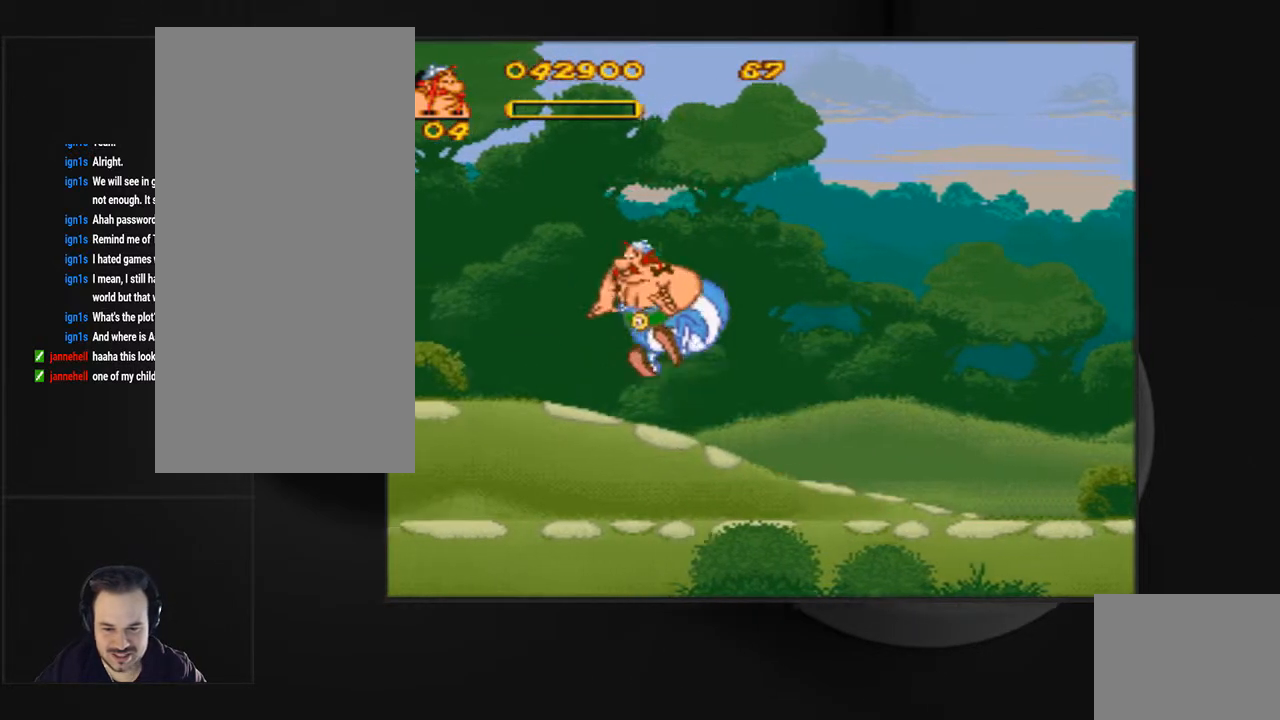
{"buttons": ["SQUARE", "DPAD_LEFT"], "events": [[100, "DPAD_UP", "up"], [133, "CROSS", "up"]]}
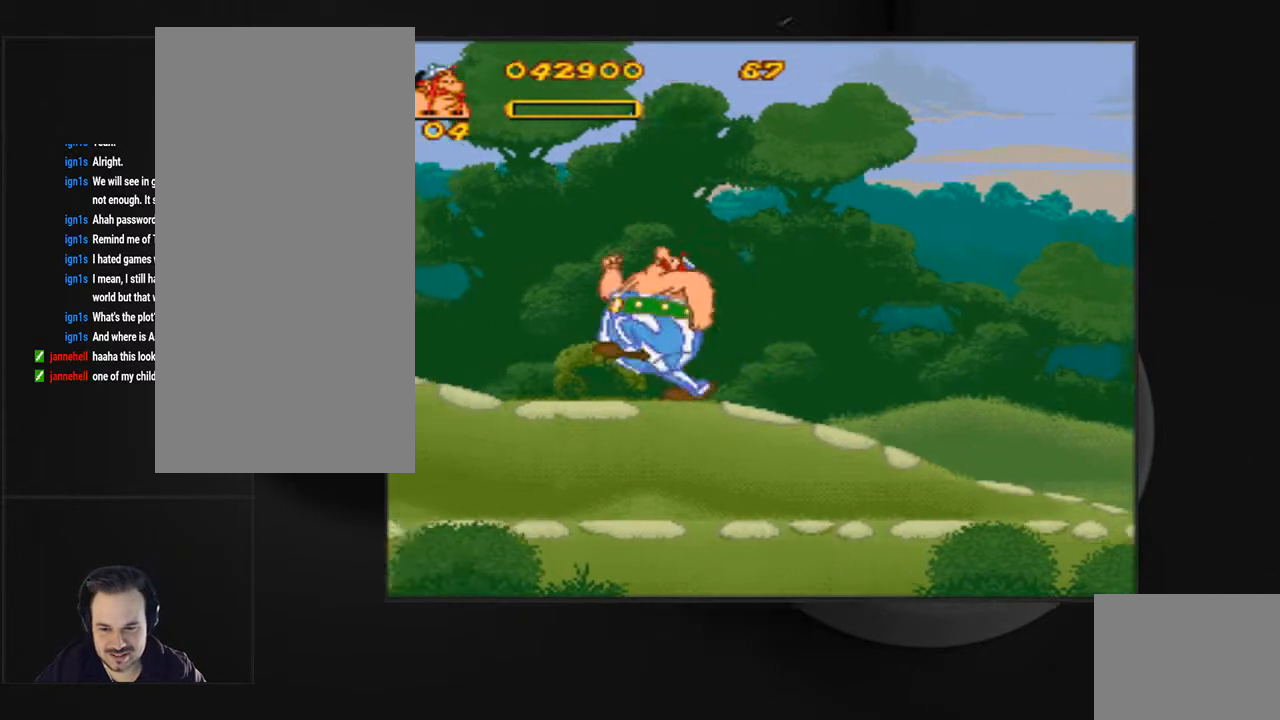
{"buttons": ["DPAD_LEFT"], "events": [[33, "SQUARE", "up"], [200, "CIRCLE", "down"], [300, "CIRCLE", "up"]]}
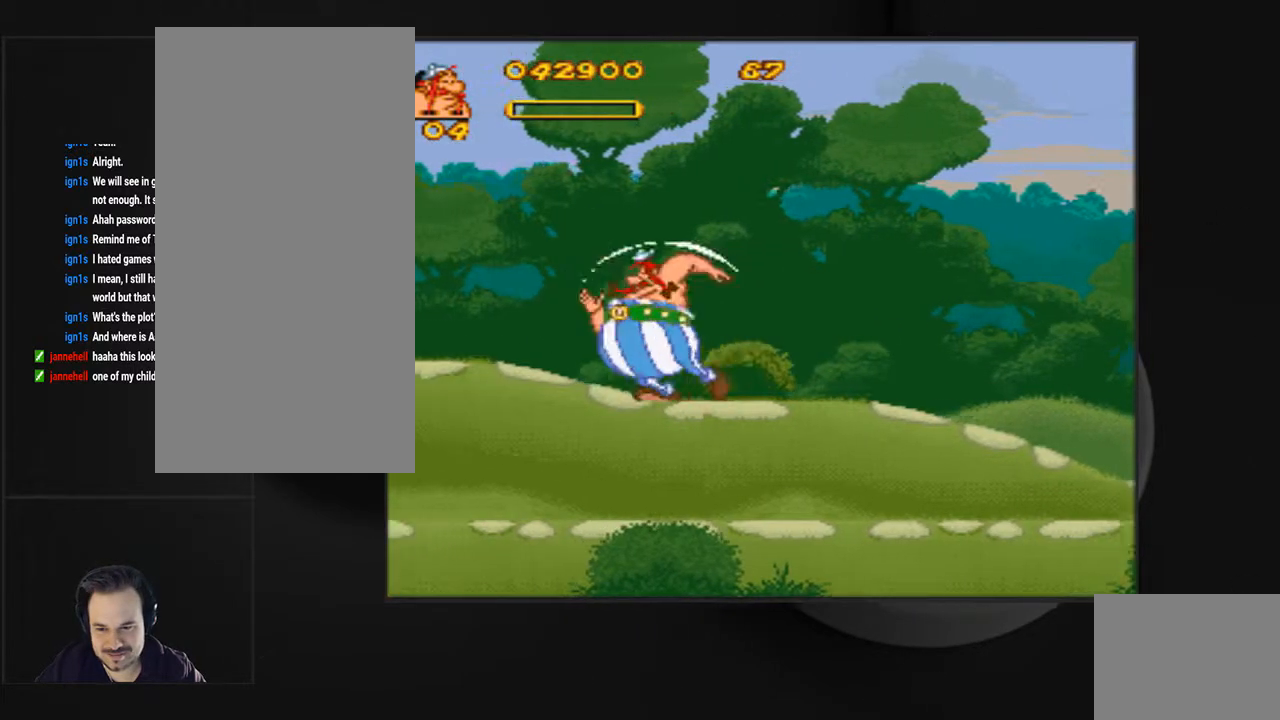
{"buttons": ["CIRCLE", "DPAD_LEFT"], "events": [[500, "CIRCLE", "down"]]}
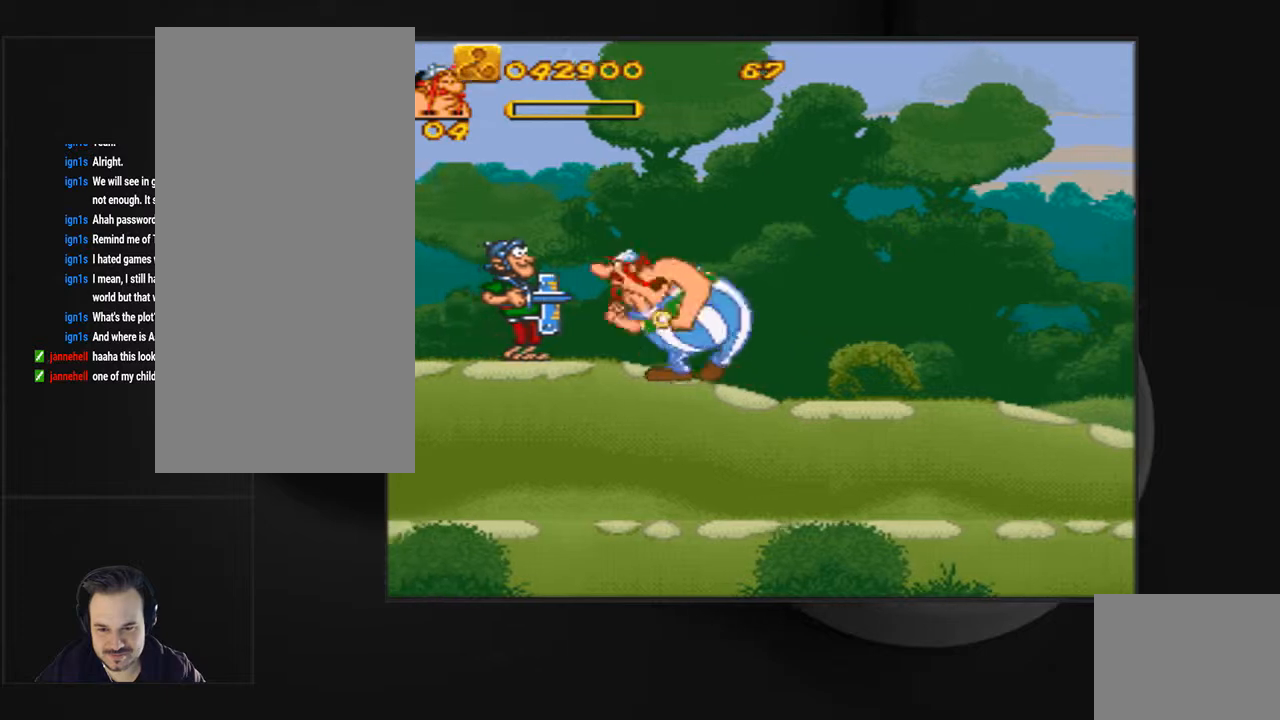
{"buttons": ["CIRCLE", "DPAD_LEFT"], "events": [[67, "DPAD_LEFT", "up"], [133, "CIRCLE", "up"], [200, "CIRCLE", "down"], [300, "CIRCLE", "up"], [367, "CIRCLE", "down"], [400, "DPAD_LEFT", "down"]]}
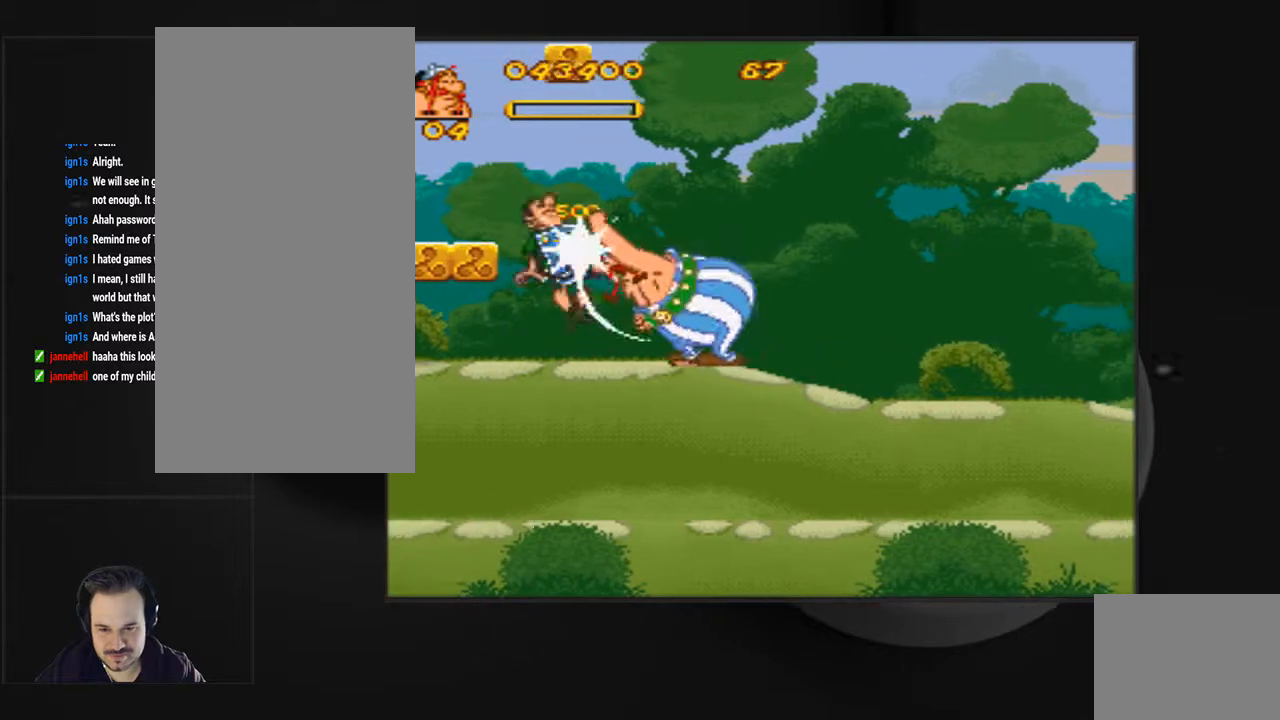
{"buttons": ["DPAD_LEFT"], "events": [[33, "DPAD_LEFT", "up"], [267, "DPAD_LEFT", "down"], [333, "CIRCLE", "up"]]}
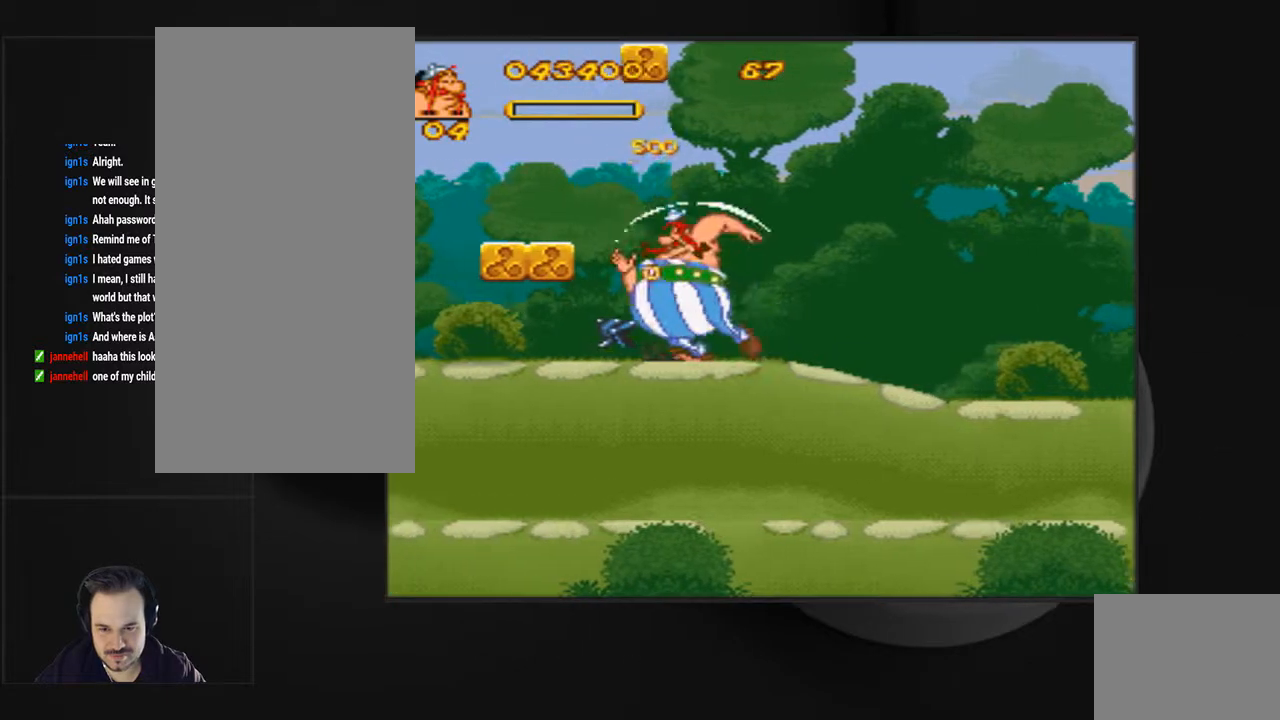
{"buttons": [], "events": [[133, "CROSS", "down"], [433, "CROSS", "up"], [433, "DPAD_LEFT", "up"]]}
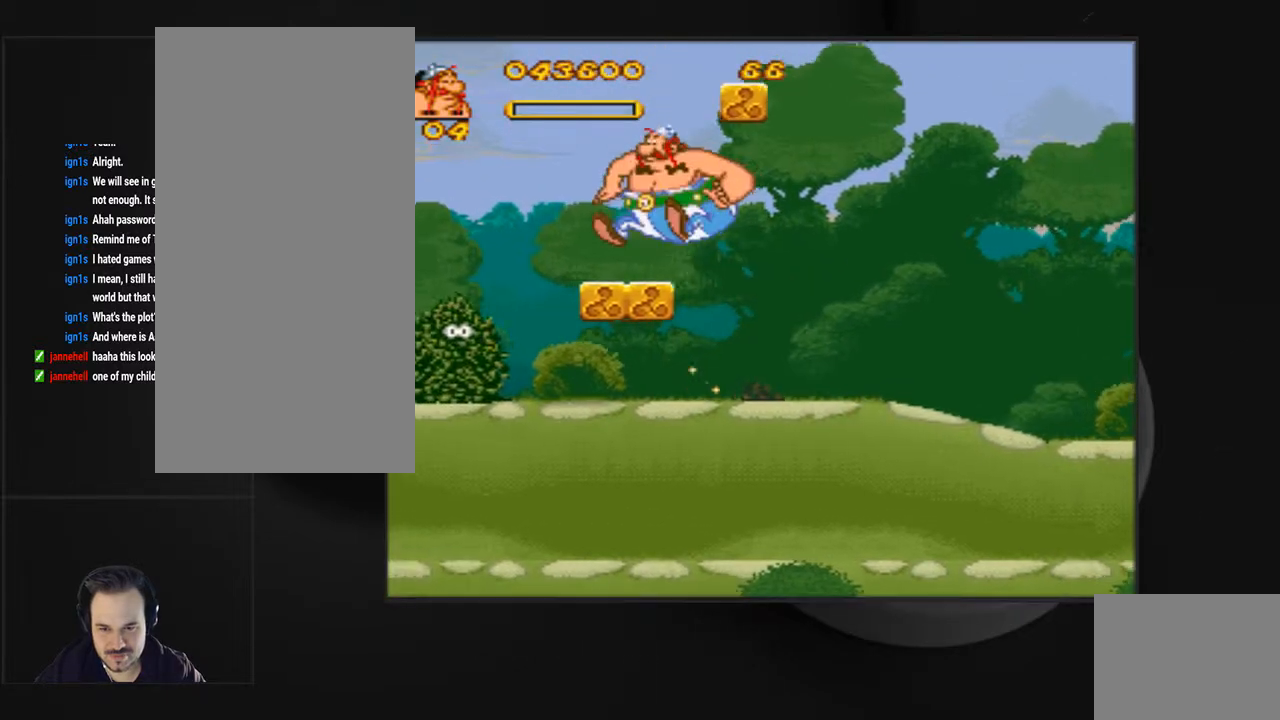
{"buttons": [], "events": [[167, "DPAD_RIGHT", "down"], [200, "CROSS", "down"], [300, "DPAD_RIGHT", "up"], [333, "CIRCLE", "down"], [333, "CROSS", "up"], [433, "CIRCLE", "up"]]}
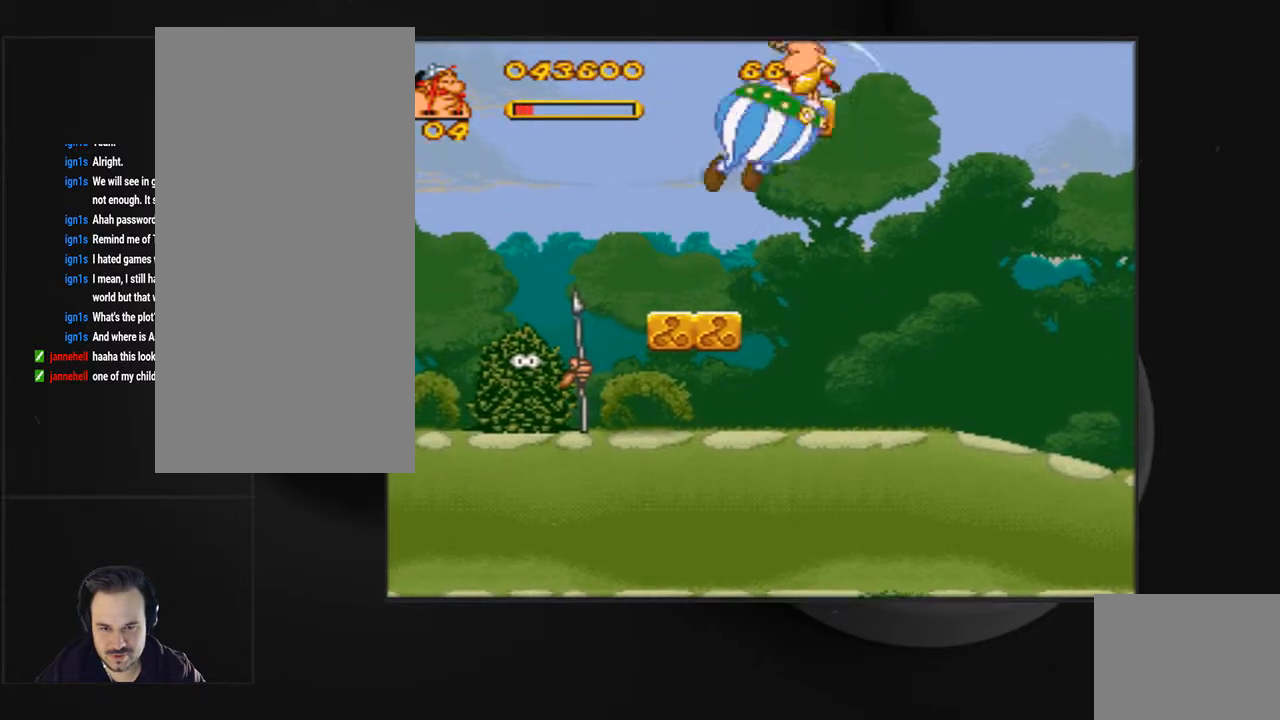
{"buttons": [], "events": [[300, "DPAD_LEFT", "down"], [367, "DPAD_LEFT", "up"]]}
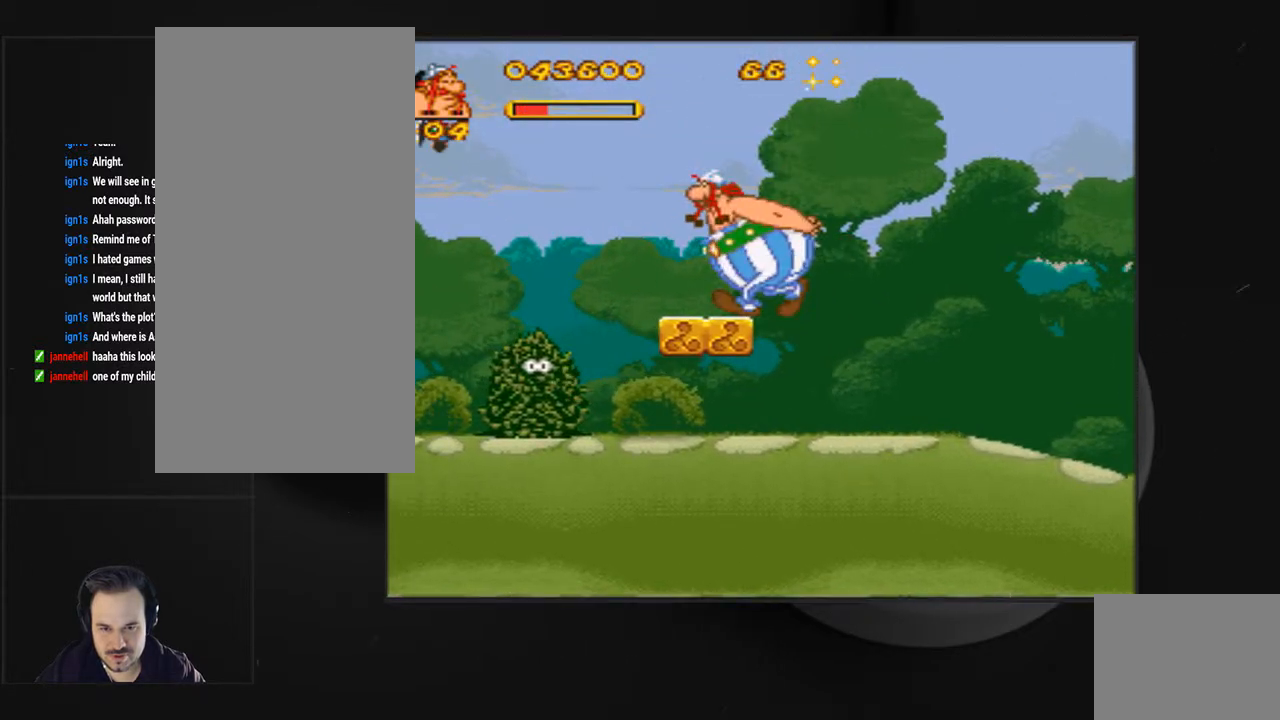
{"buttons": ["DPAD_RIGHT"], "events": [[300, "DPAD_RIGHT", "down"]]}
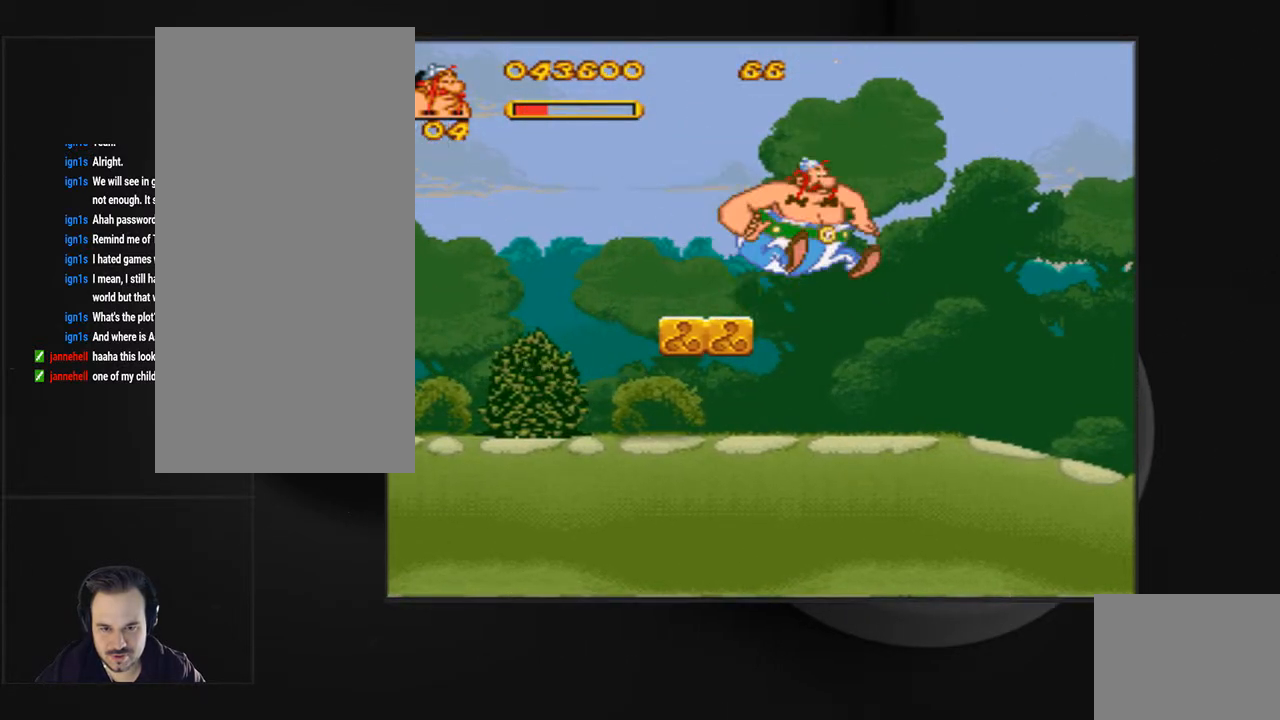
{"buttons": ["CIRCLE"], "events": [[100, "DPAD_RIGHT", "up"], [167, "DPAD_LEFT", "down"], [300, "CIRCLE", "down"], [333, "DPAD_LEFT", "up"], [367, "CIRCLE", "up"], [433, "CIRCLE", "down"]]}
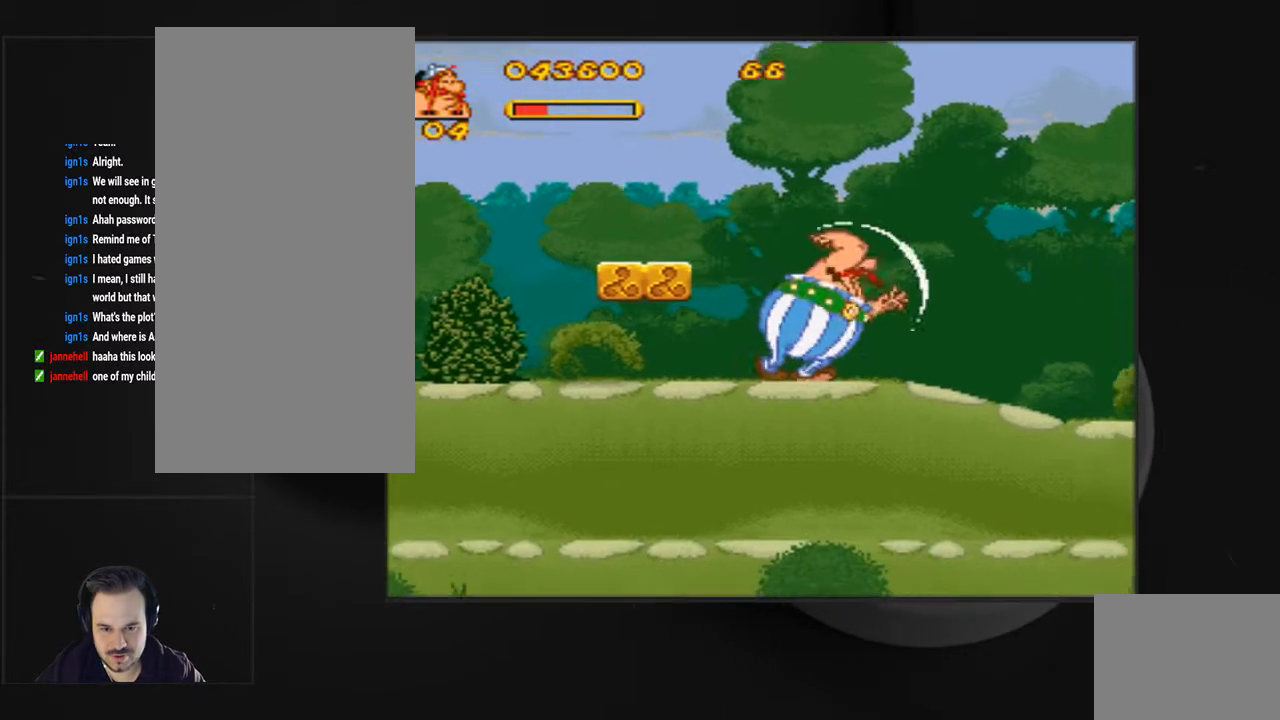
{"buttons": ["CIRCLE"], "events": [[33, "CIRCLE", "up"], [100, "DPAD_LEFT", "down"], [133, "CIRCLE", "down"], [233, "DPAD_LEFT", "up"], [267, "CIRCLE", "up"], [333, "CIRCLE", "down"], [433, "CIRCLE", "up"], [500, "CIRCLE", "down"]]}
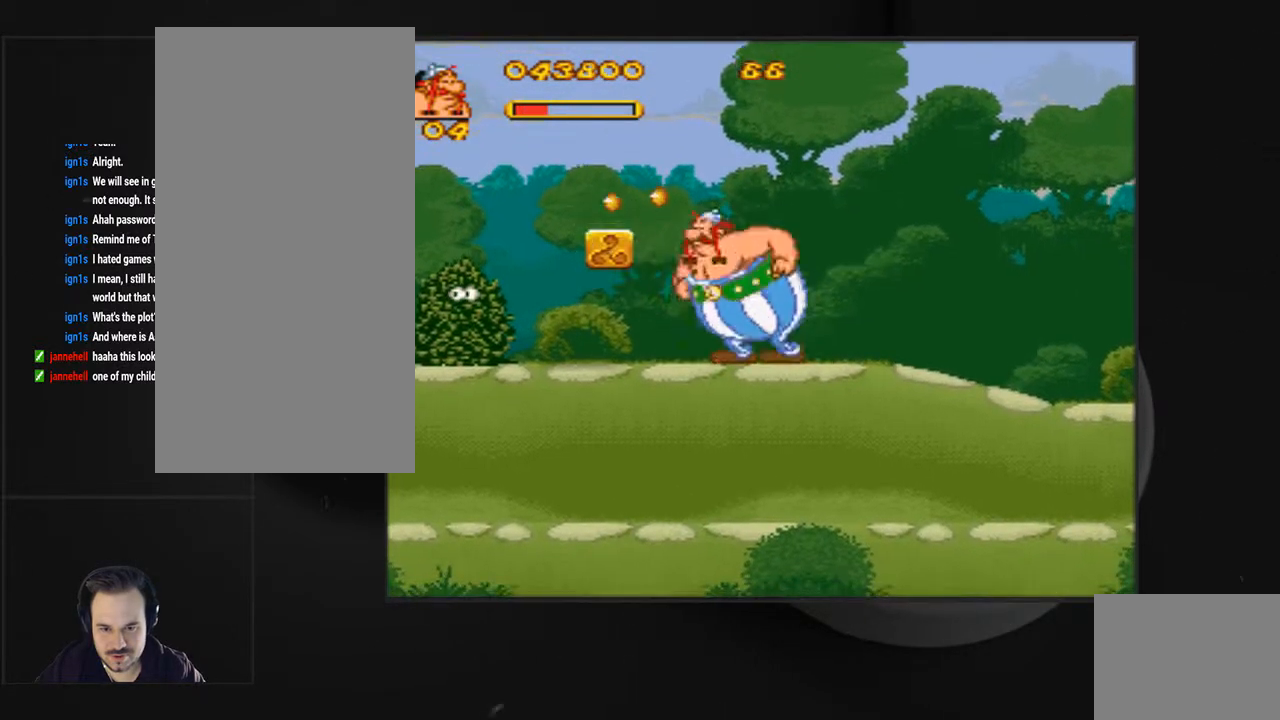
{"buttons": ["CIRCLE"], "events": [[100, "DPAD_LEFT", "down"], [200, "DPAD_LEFT", "up"], [400, "DPAD_LEFT", "down"], [500, "DPAD_LEFT", "up"]]}
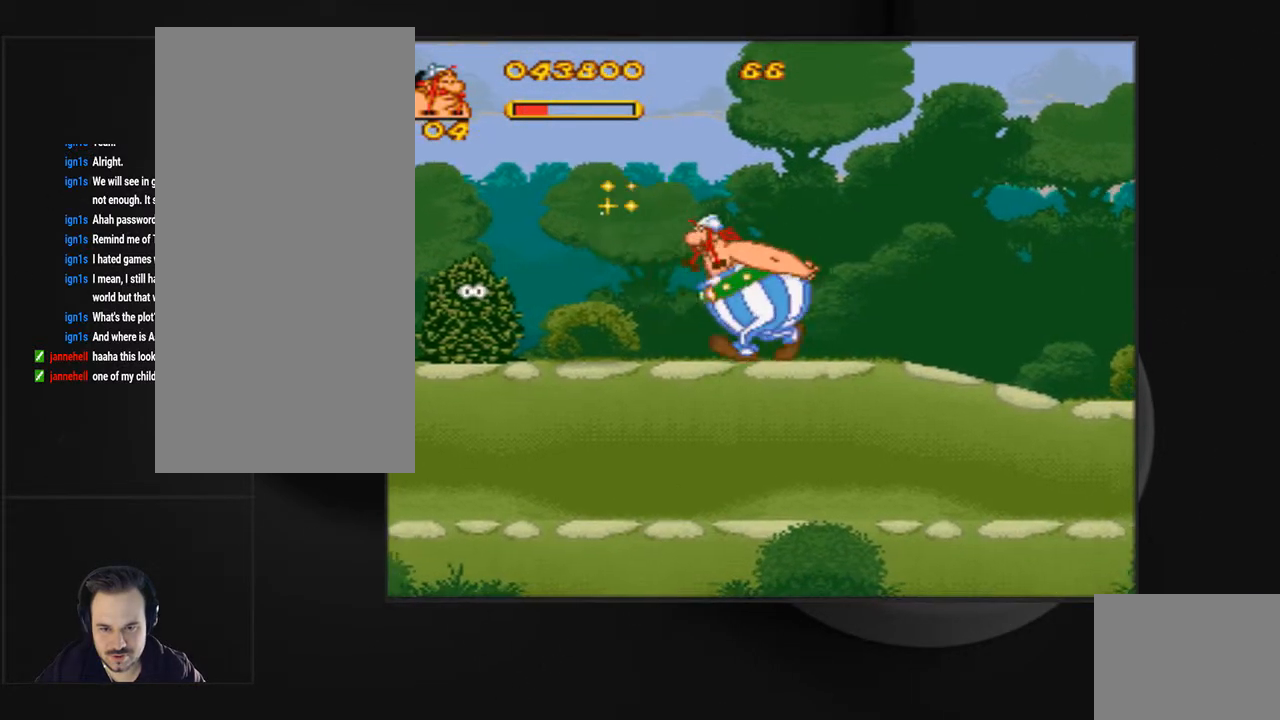
{"buttons": ["DPAD_LEFT"], "events": [[133, "CIRCLE", "up"], [367, "DPAD_LEFT", "down"]]}
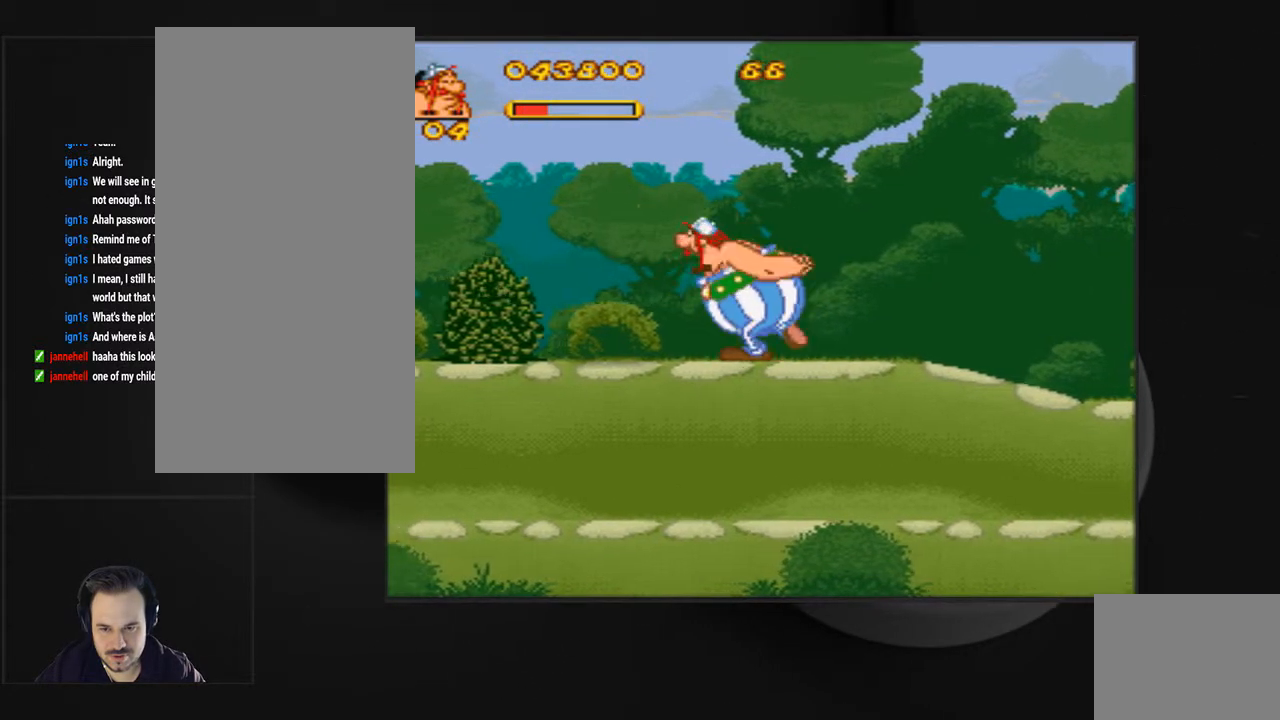
{"buttons": [], "events": [[333, "DPAD_LEFT", "up"], [367, "CIRCLE", "down"], [433, "CIRCLE", "up"]]}
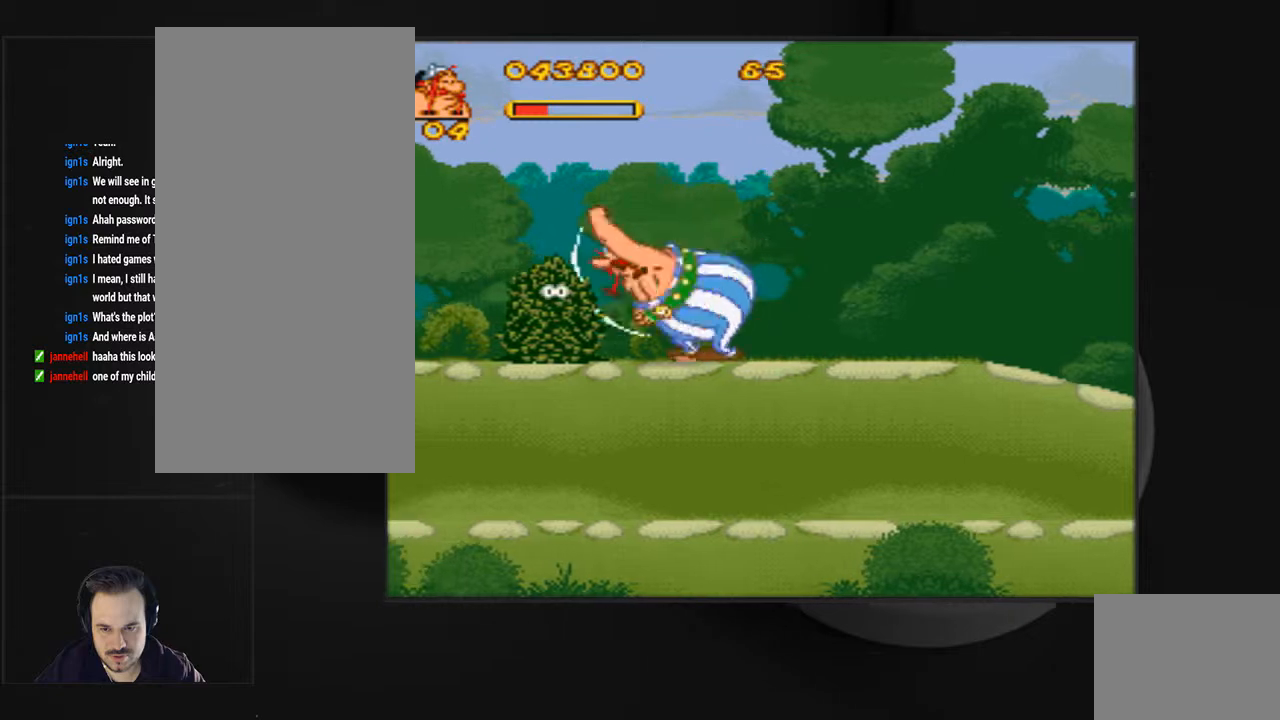
{"buttons": ["DPAD_LEFT"], "events": [[67, "CIRCLE", "down"], [167, "CIRCLE", "up"], [233, "CIRCLE", "down"], [333, "CIRCLE", "up"], [400, "CIRCLE", "down"], [433, "DPAD_LEFT", "down"], [500, "CIRCLE", "up"]]}
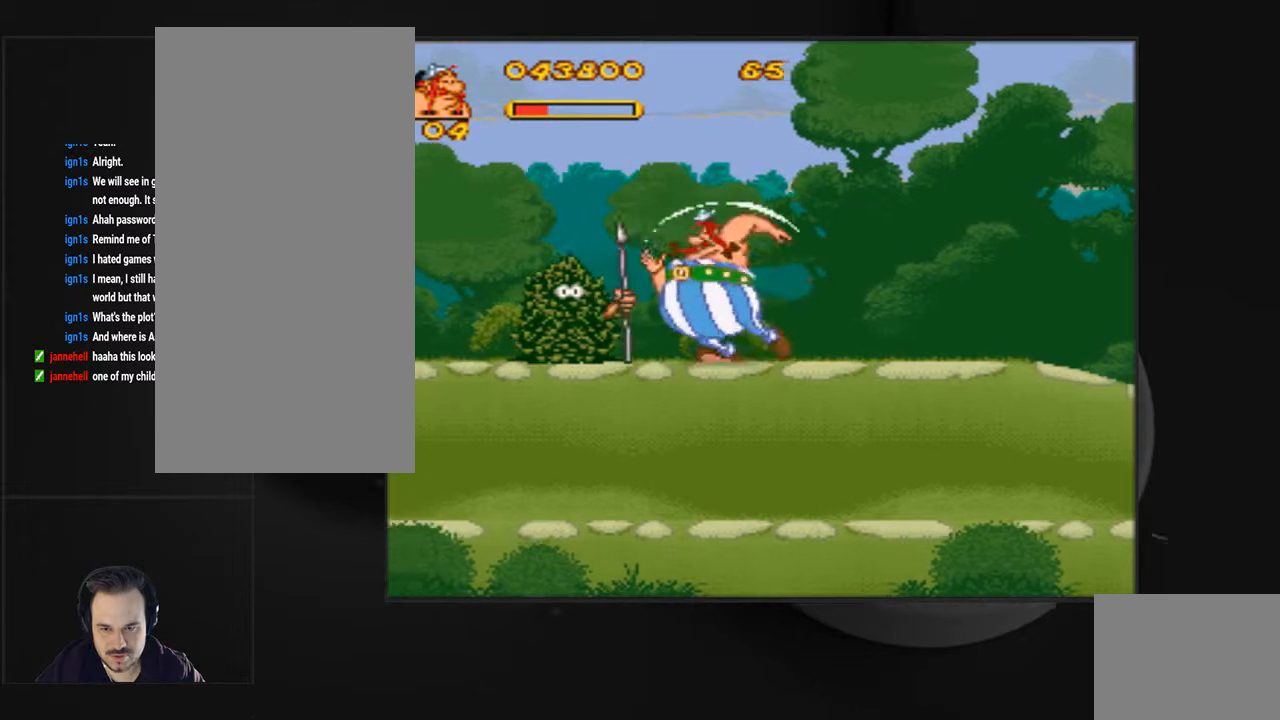
{"buttons": ["CIRCLE"], "events": [[33, "DPAD_LEFT", "up"], [67, "CIRCLE", "down"], [200, "CIRCLE", "up"], [267, "CIRCLE", "down"], [367, "CIRCLE", "up"], [433, "CIRCLE", "down"]]}
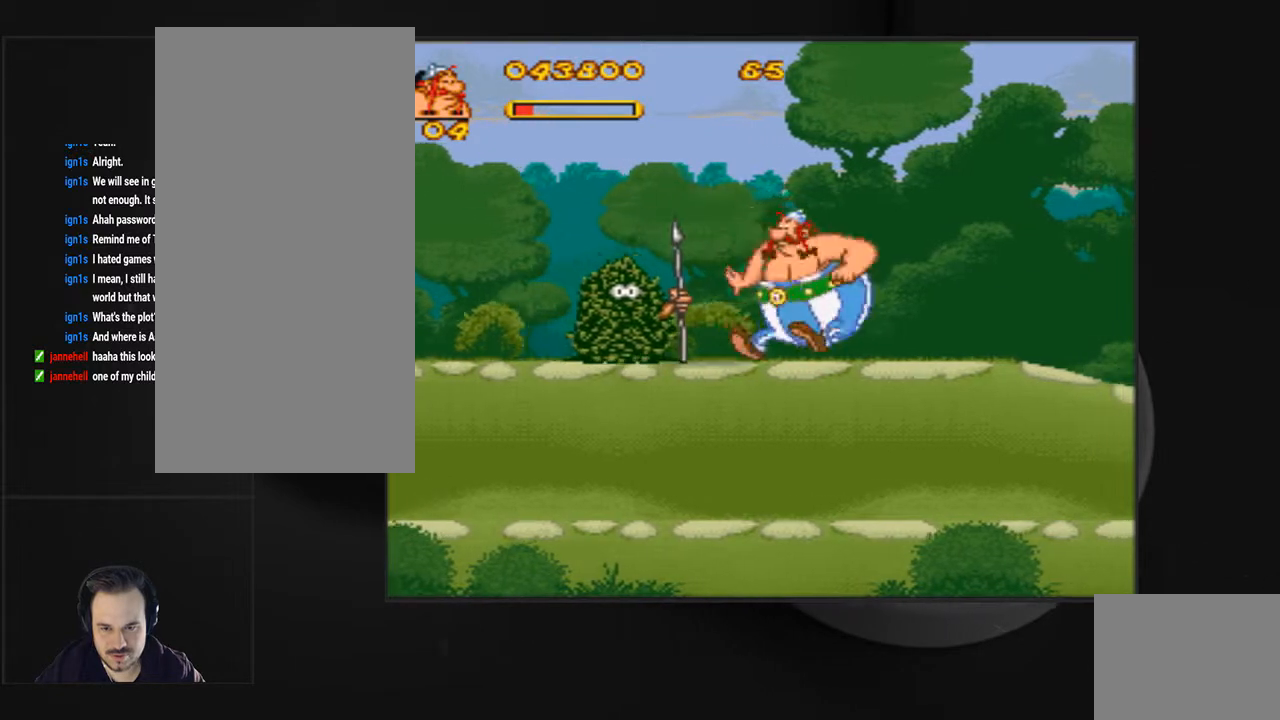
{"buttons": ["DPAD_LEFT"], "events": [[67, "CIRCLE", "up"], [100, "DPAD_LEFT", "down"], [133, "CIRCLE", "down"], [233, "DPAD_LEFT", "up"], [267, "CIRCLE", "up"], [333, "CIRCLE", "down"], [433, "CIRCLE", "up"], [467, "DPAD_LEFT", "down"]]}
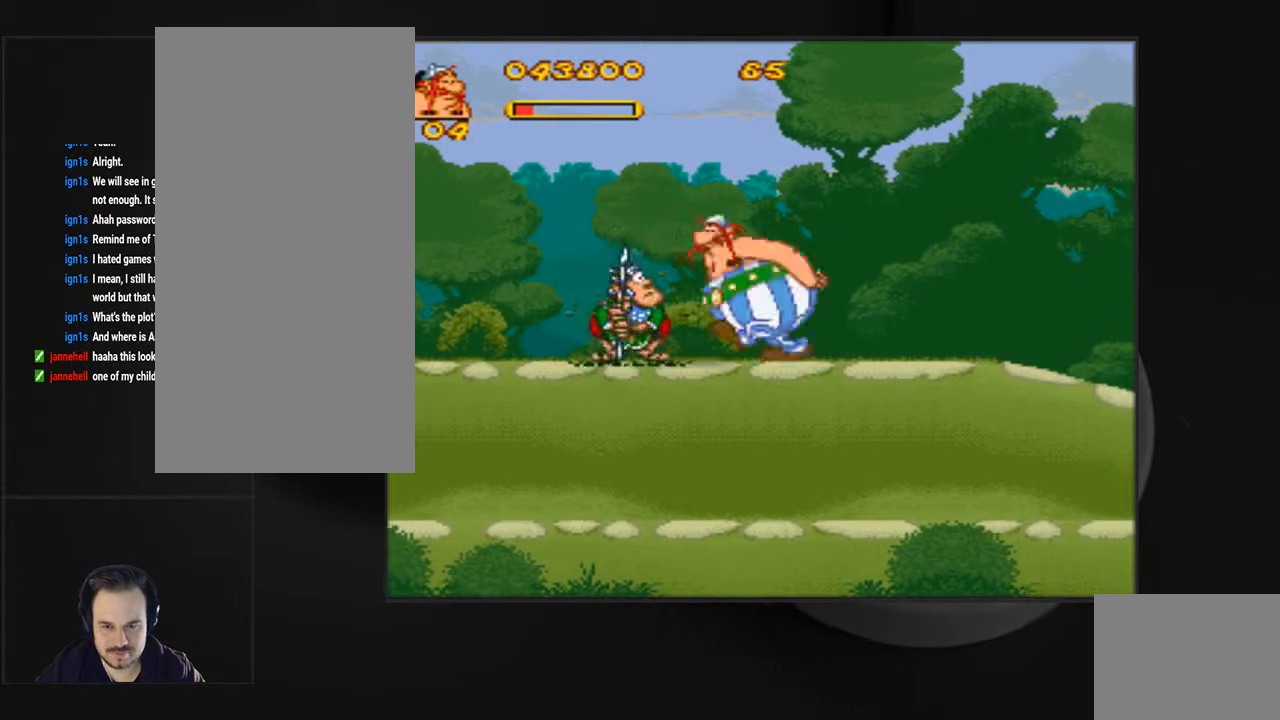
{"buttons": ["DPAD_RIGHT"], "events": [[33, "CIRCLE", "down"], [100, "CIRCLE", "up"], [100, "DPAD_LEFT", "up"], [167, "CIRCLE", "down"], [267, "CIRCLE", "up"], [433, "DPAD_RIGHT", "down"]]}
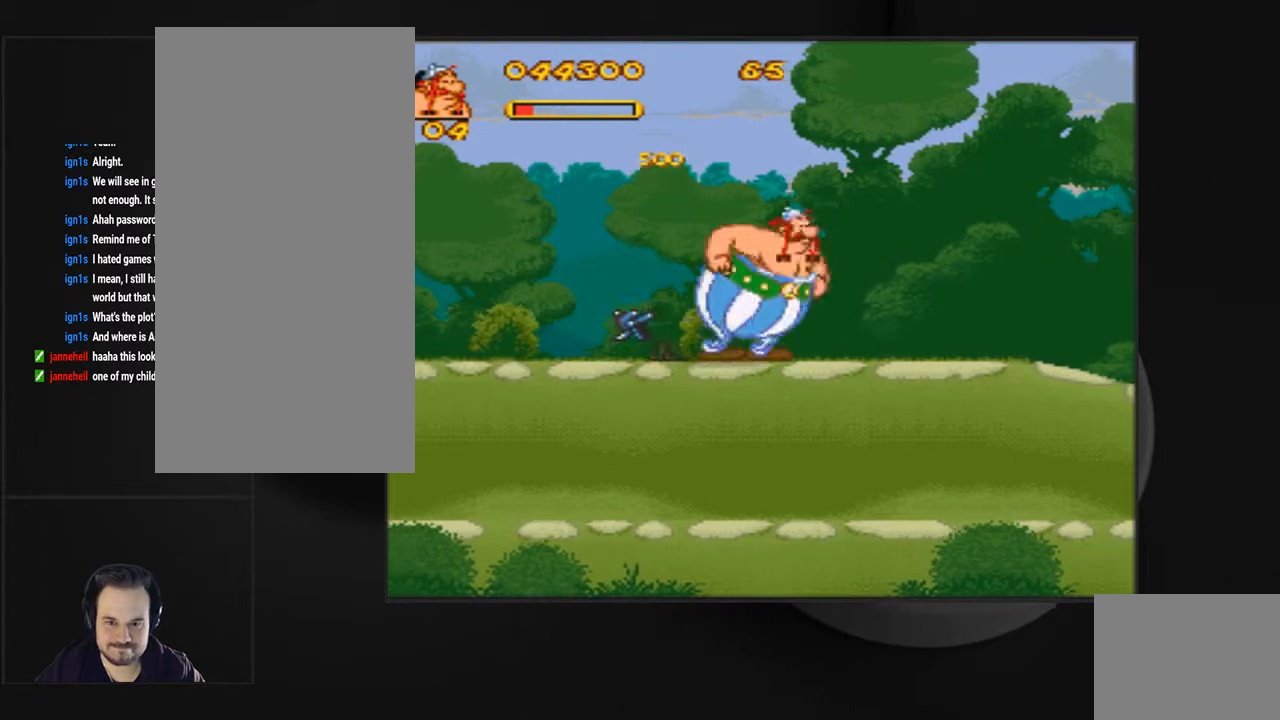
{"buttons": ["SQUARE", "DPAD_LEFT"], "events": [[67, "SQUARE", "down"], [167, "DPAD_RIGHT", "up"], [233, "SQUARE", "up"], [333, "DPAD_LEFT", "down"], [467, "SQUARE", "down"]]}
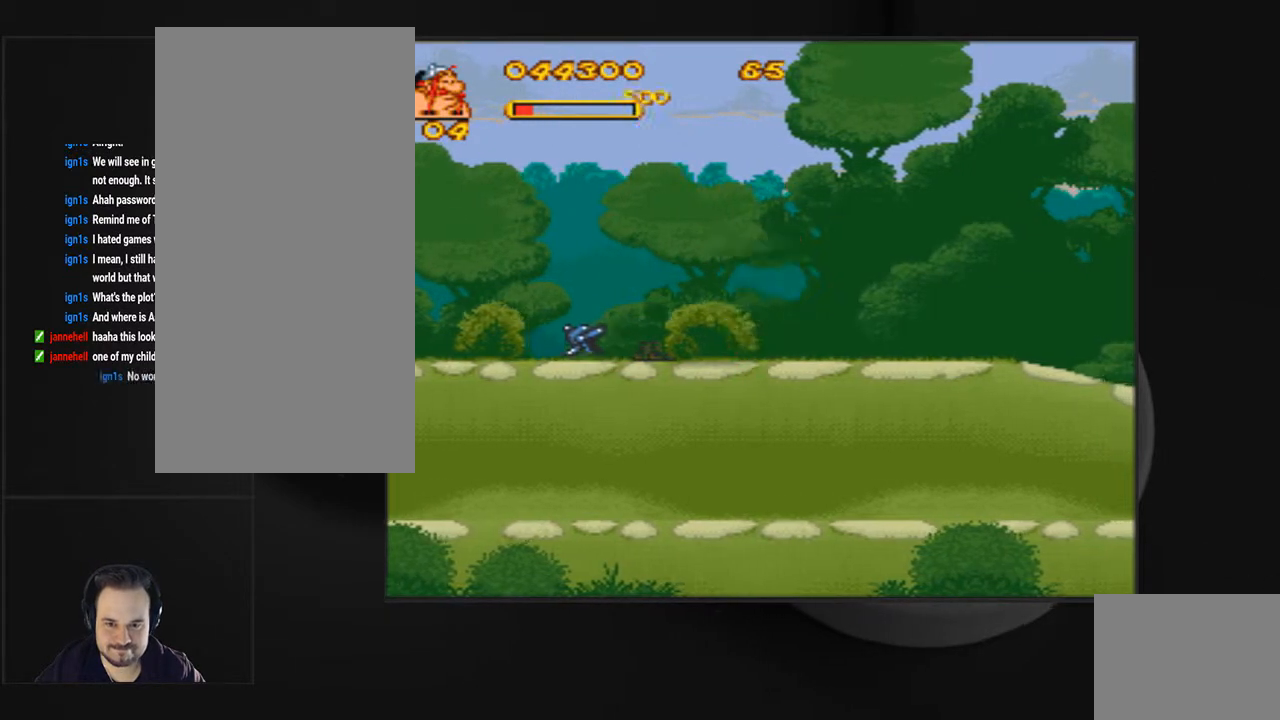
{"buttons": ["SQUARE"], "events": [[500, "DPAD_LEFT", "up"]]}